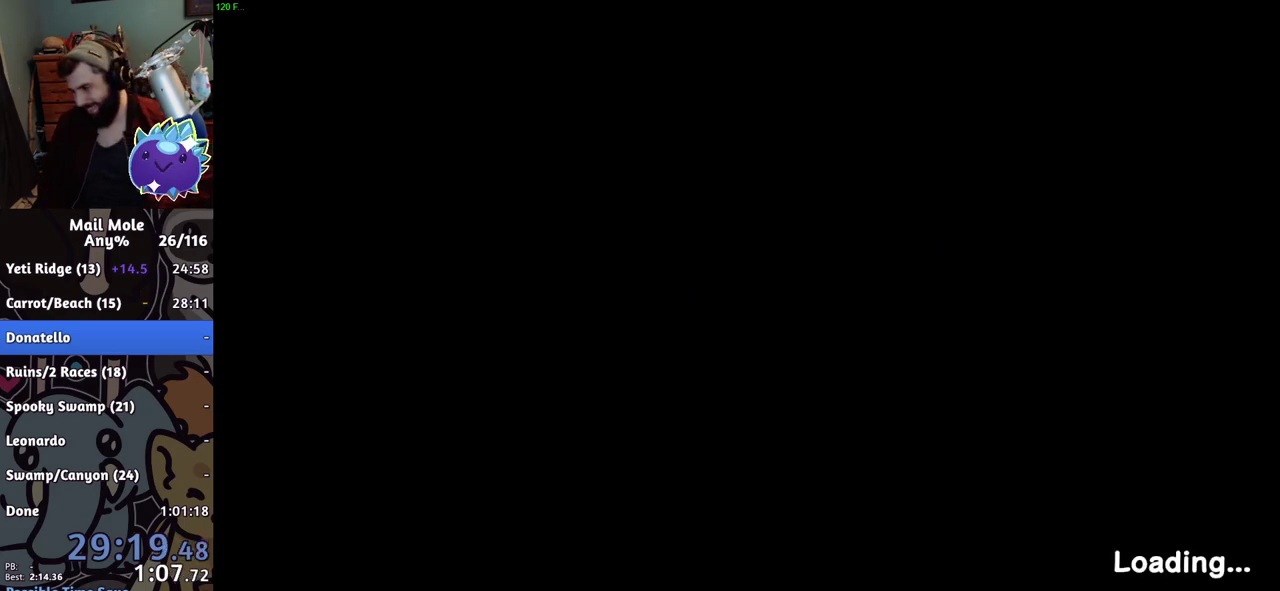
Gameplay with a controller (PlayStation layout); each line is a JSON object with the inputs held at the frame after it. "events" lists button and stick changes between this image and that frame as [ms after this image, input, new state], when the widget could be followed in between. Not read: R1.
{"buttons": [], "left_stick": "center", "right_stick": "center", "events": []}
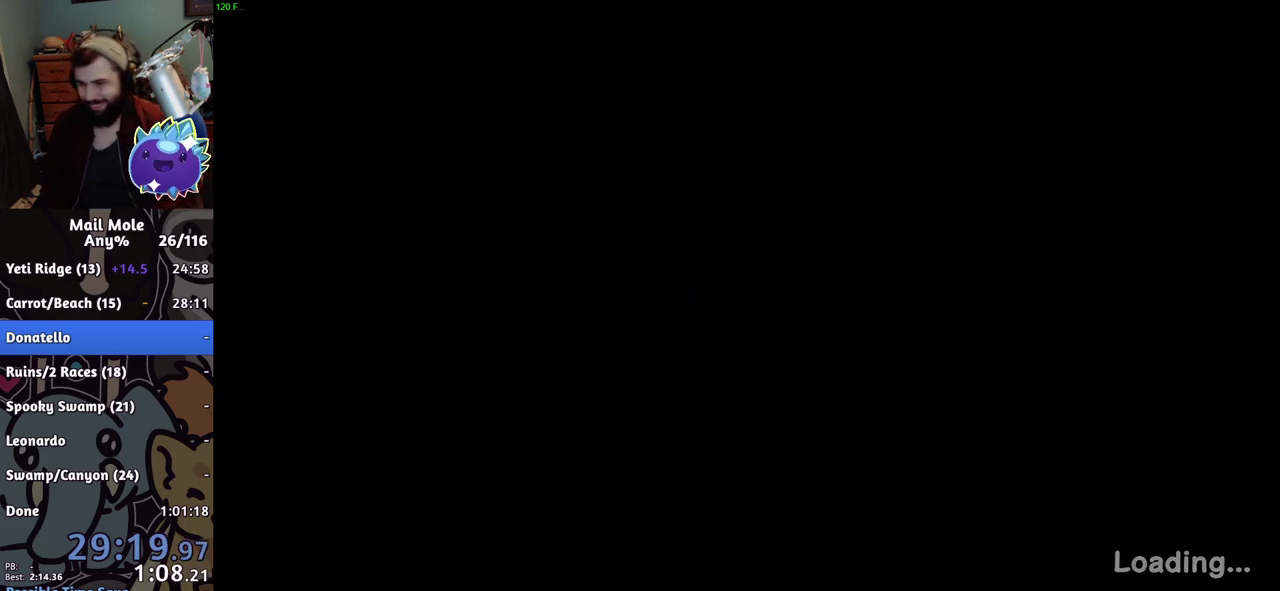
{"buttons": [], "left_stick": "center", "right_stick": "center", "events": []}
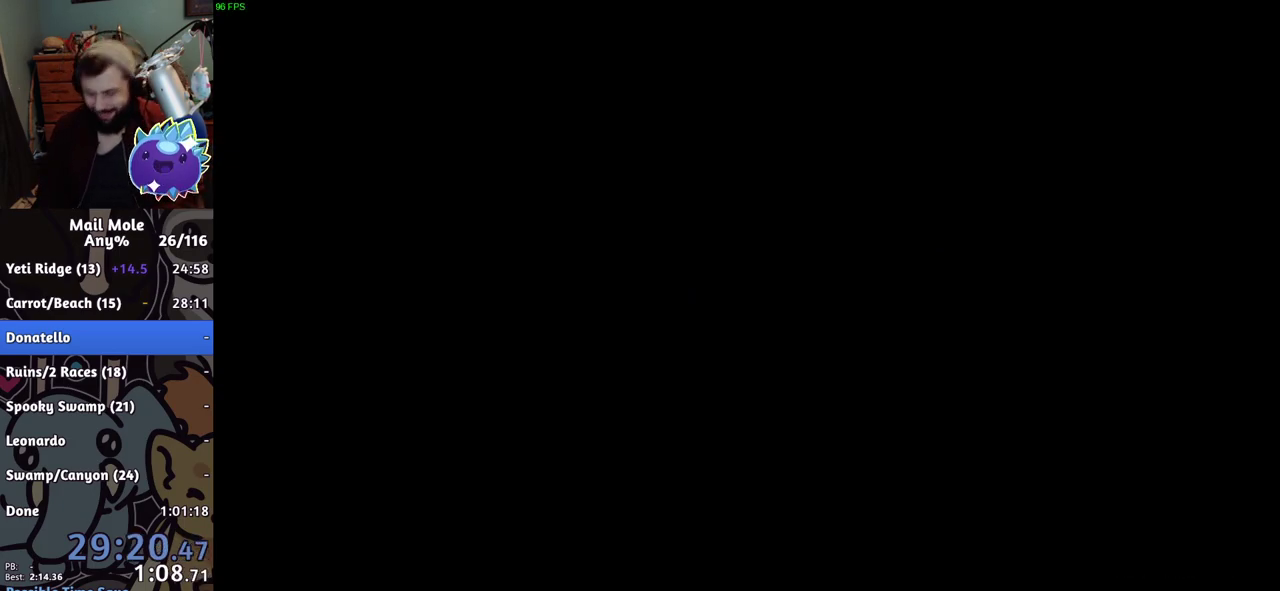
{"buttons": [], "left_stick": "center", "right_stick": "center", "events": []}
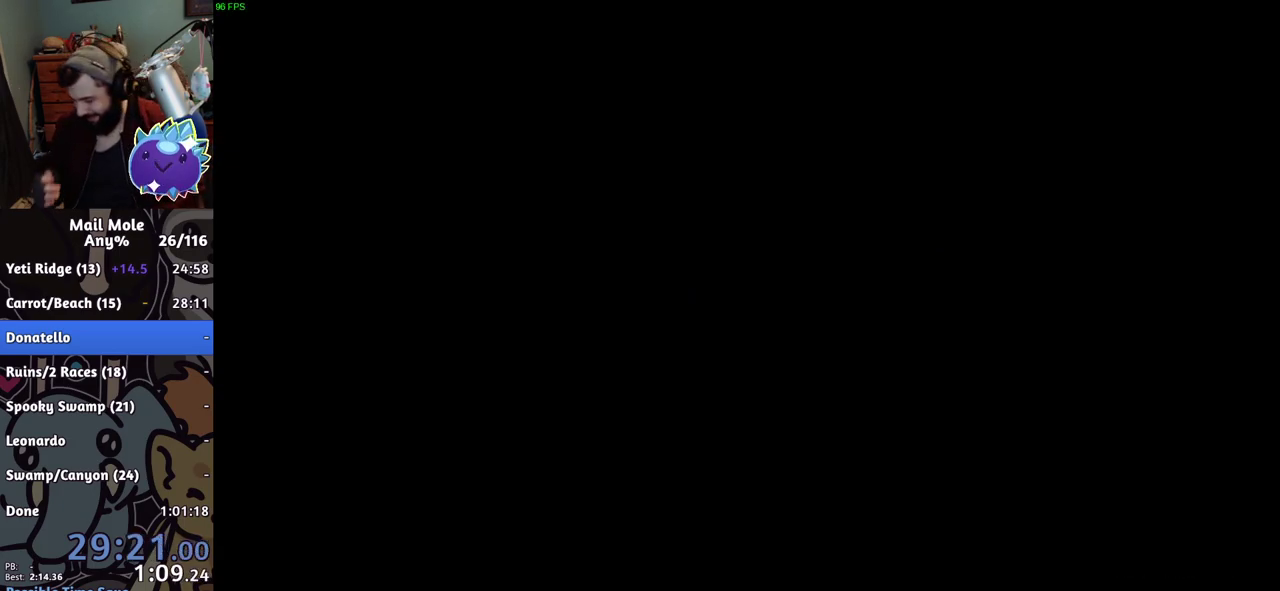
{"buttons": [], "left_stick": "center", "right_stick": "center", "events": []}
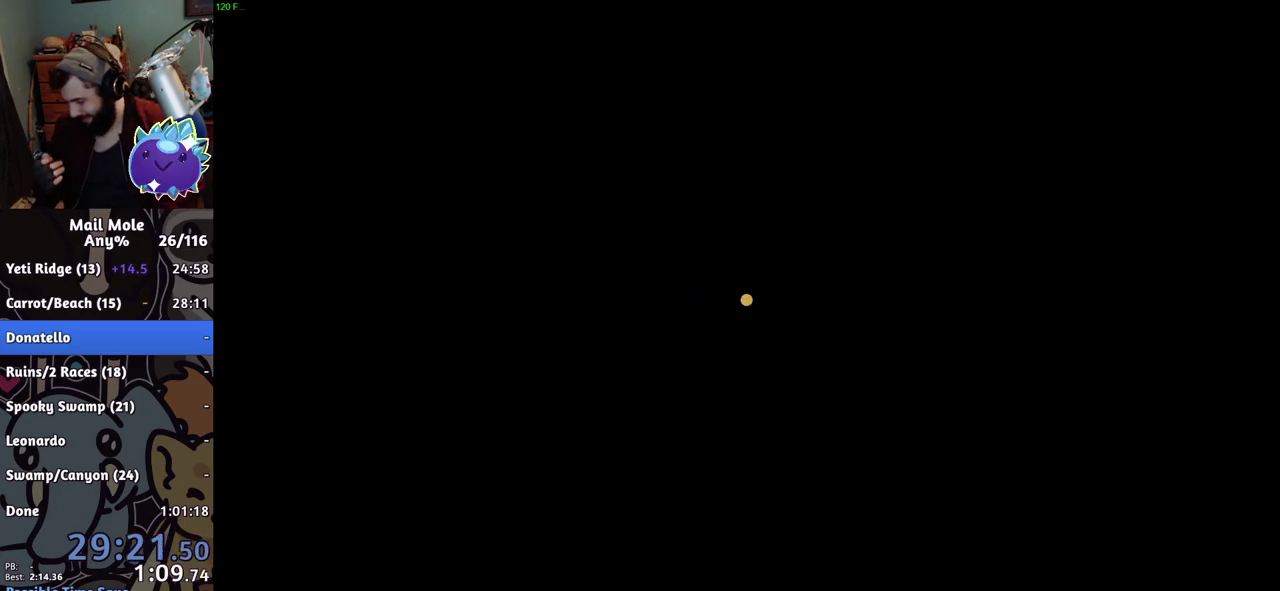
{"buttons": [], "left_stick": "center", "right_stick": "center", "events": []}
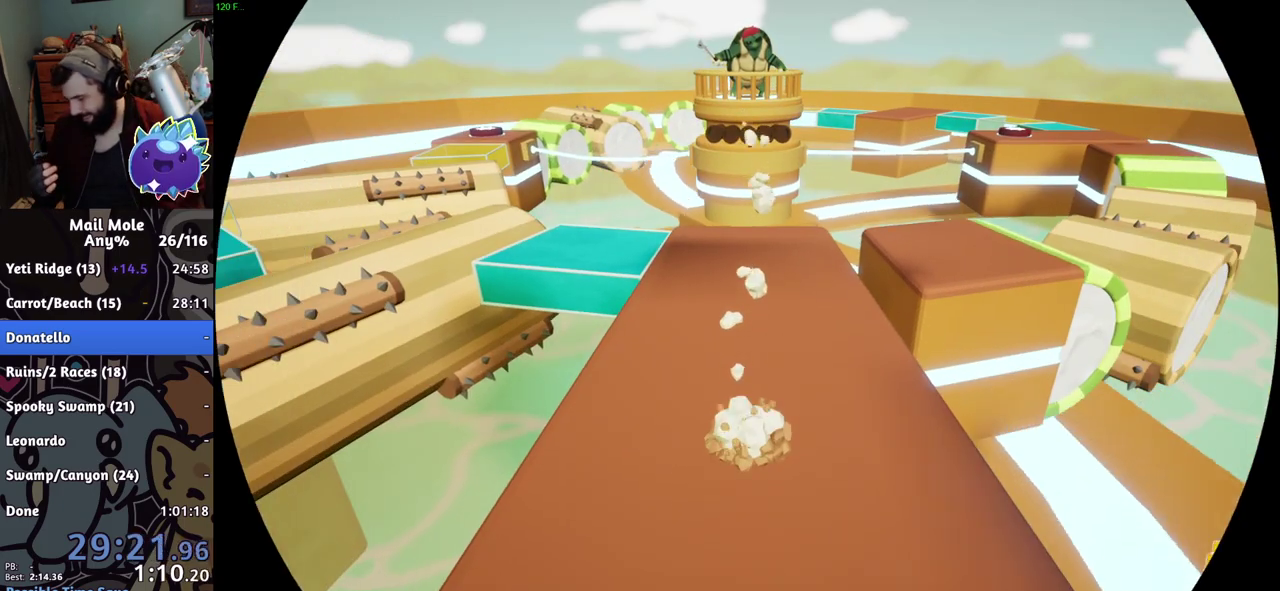
{"buttons": [], "left_stick": "center", "right_stick": "center", "events": []}
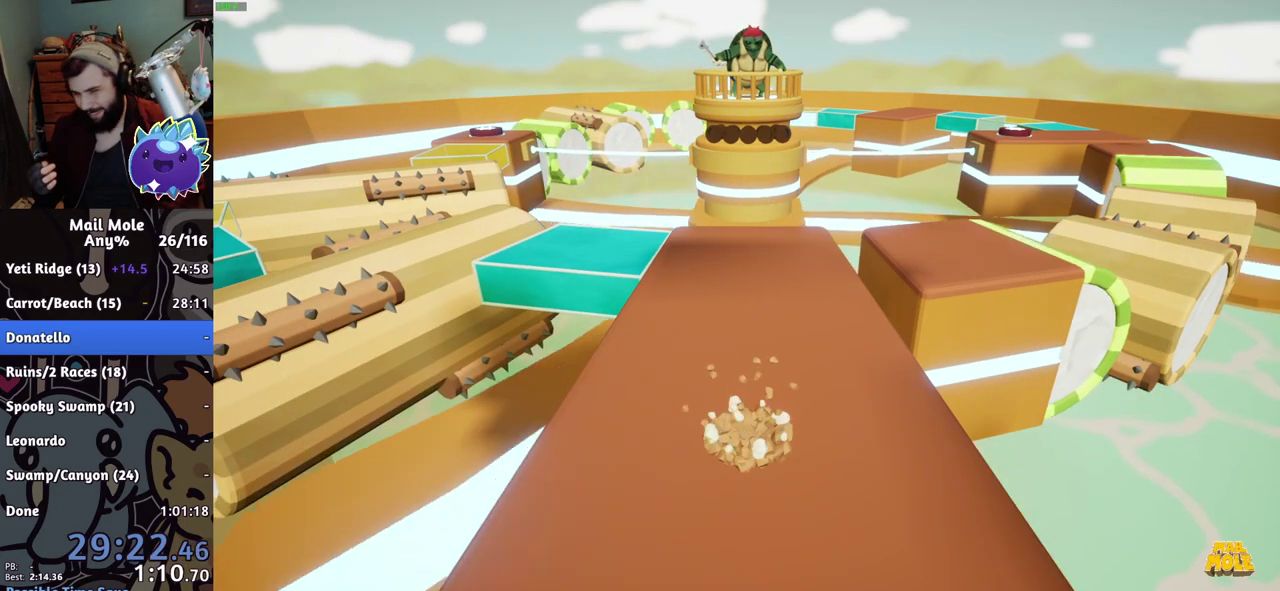
{"buttons": [], "left_stick": "center", "right_stick": "center", "events": []}
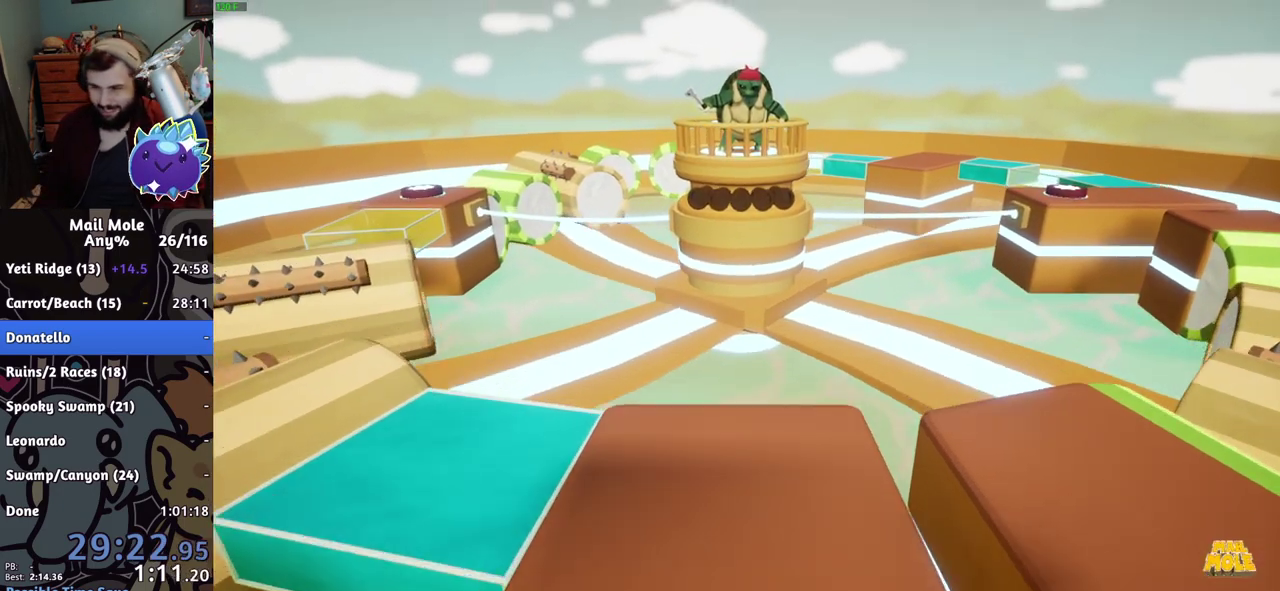
{"buttons": [], "left_stick": "center", "right_stick": "center", "events": [[317, "CROSS", "down"], [400, "CROSS", "up"]]}
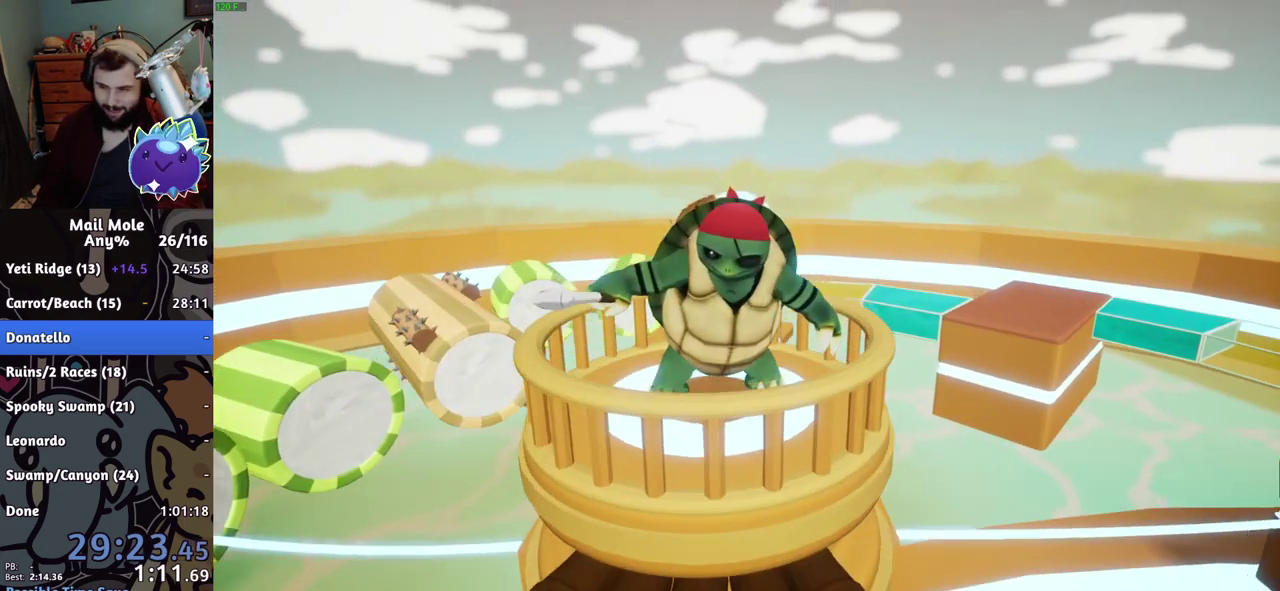
{"buttons": ["CROSS"], "left_stick": "center", "right_stick": "center", "events": [[33, "CROSS", "down"], [83, "CROSS", "up"], [450, "CROSS", "down"]]}
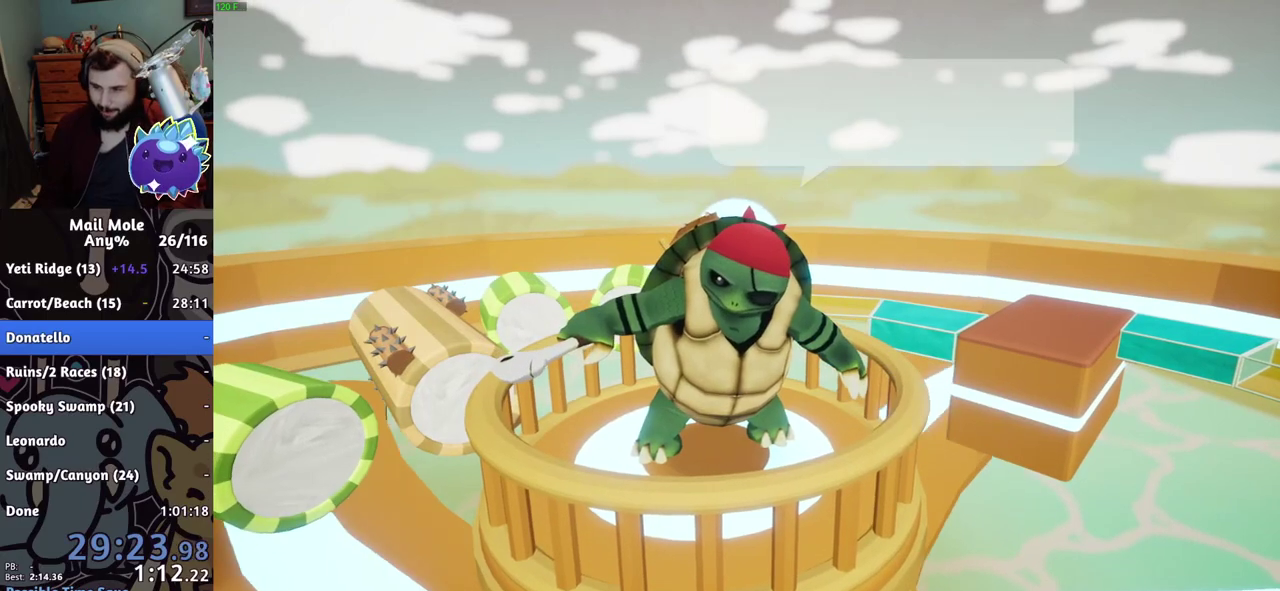
{"buttons": ["CROSS"], "left_stick": "center", "right_stick": "center", "events": [[50, "CROSS", "up"], [300, "CROSS", "down"], [367, "CROSS", "up"], [501, "CROSS", "down"]]}
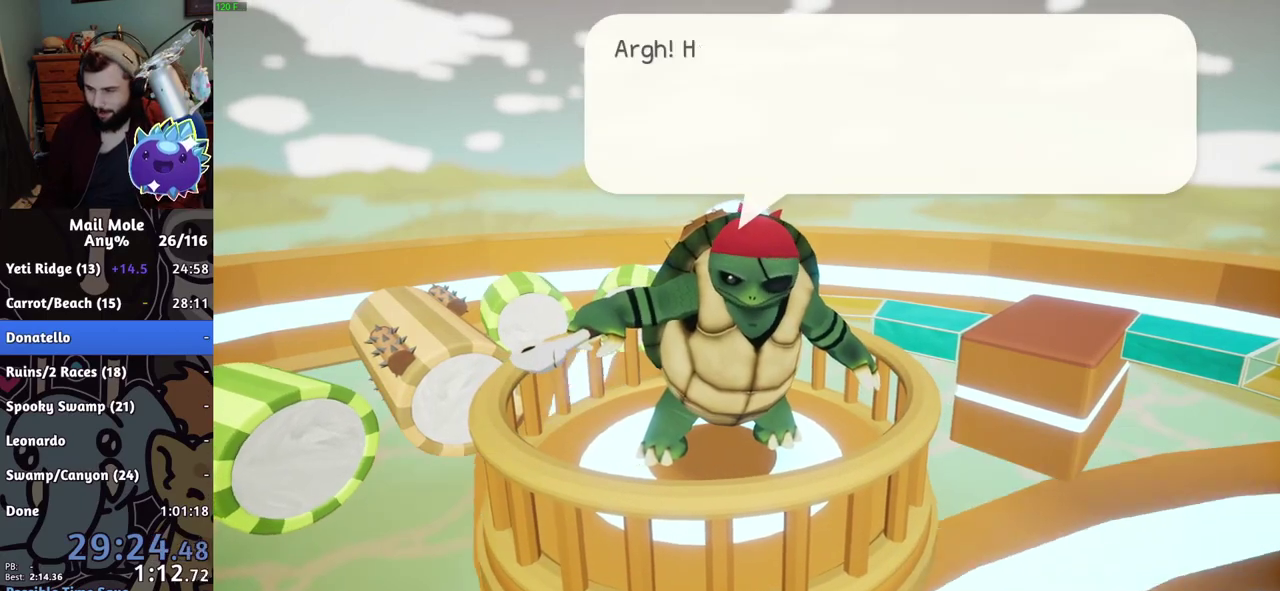
{"buttons": ["CROSS"], "left_stick": "center", "right_stick": "center", "events": [[33, "CROSS", "up"], [283, "CROSS", "down"], [350, "CROSS", "up"], [500, "CROSS", "down"]]}
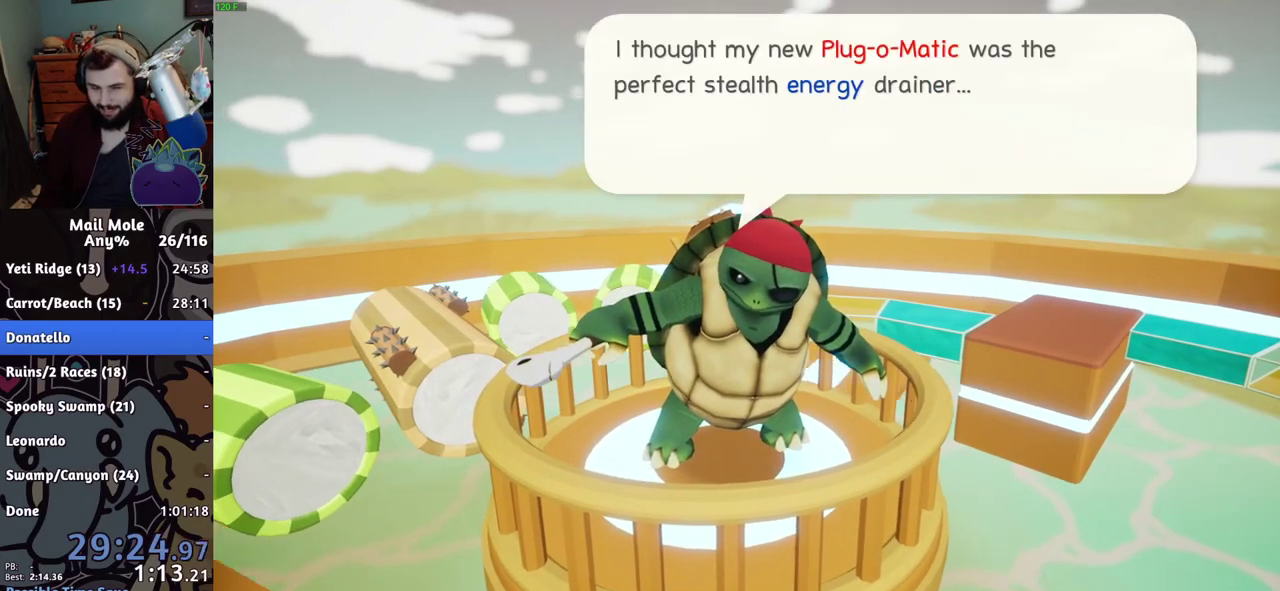
{"buttons": [], "left_stick": "center", "right_stick": "center", "events": [[50, "CROSS", "up"], [200, "CROSS", "down"], [250, "CROSS", "up"], [417, "CROSS", "down"], [467, "CROSS", "up"]]}
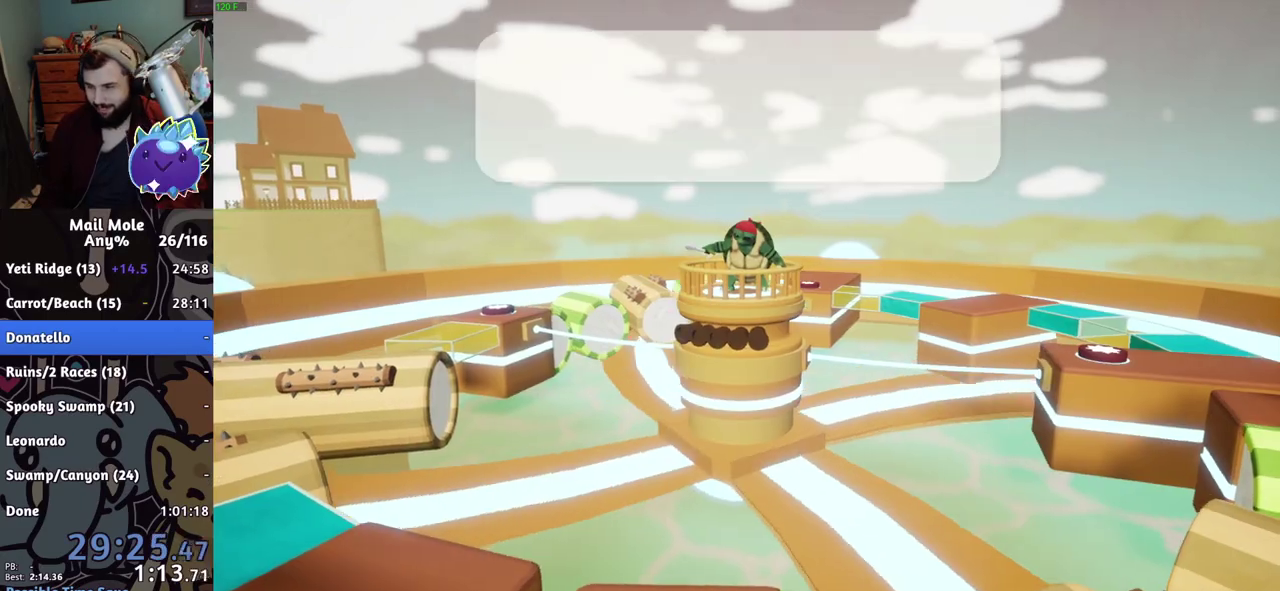
{"buttons": [], "left_stick": "center", "right_stick": "center", "events": [[16, "CROSS", "down"], [66, "CROSS", "up"], [350, "CROSS", "down"], [467, "CROSS", "up"]]}
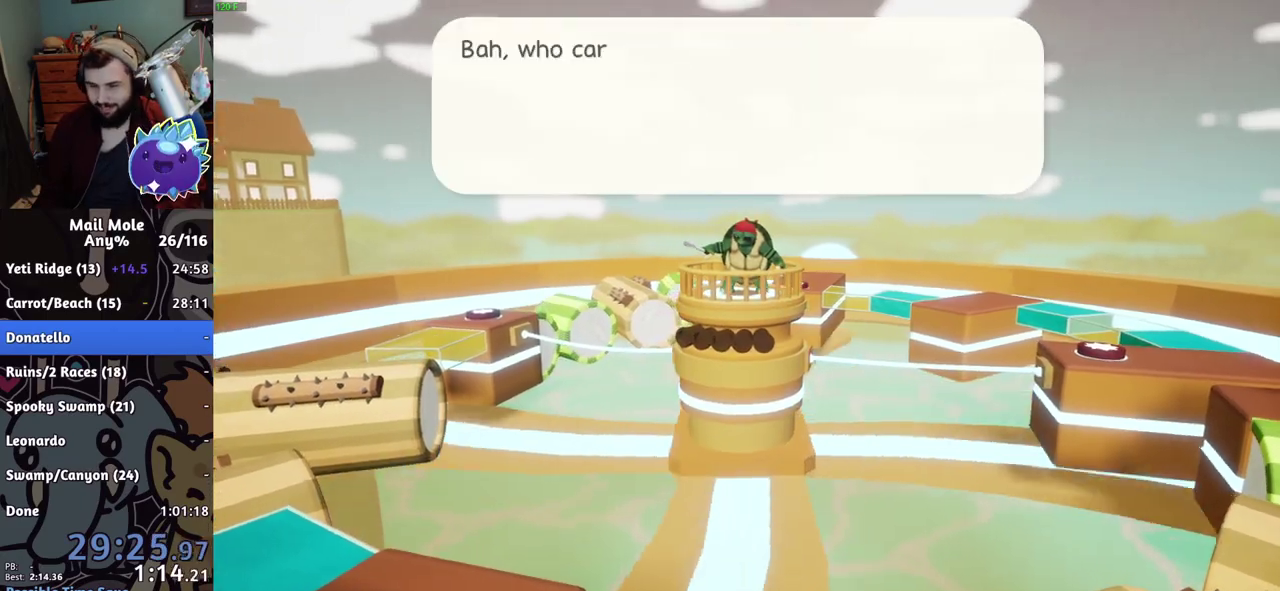
{"buttons": ["CROSS"], "left_stick": "center", "right_stick": "center", "events": [[33, "CROSS", "down"], [83, "CROSS", "up"], [350, "CROSS", "down"], [400, "CROSS", "up"], [467, "CROSS", "down"]]}
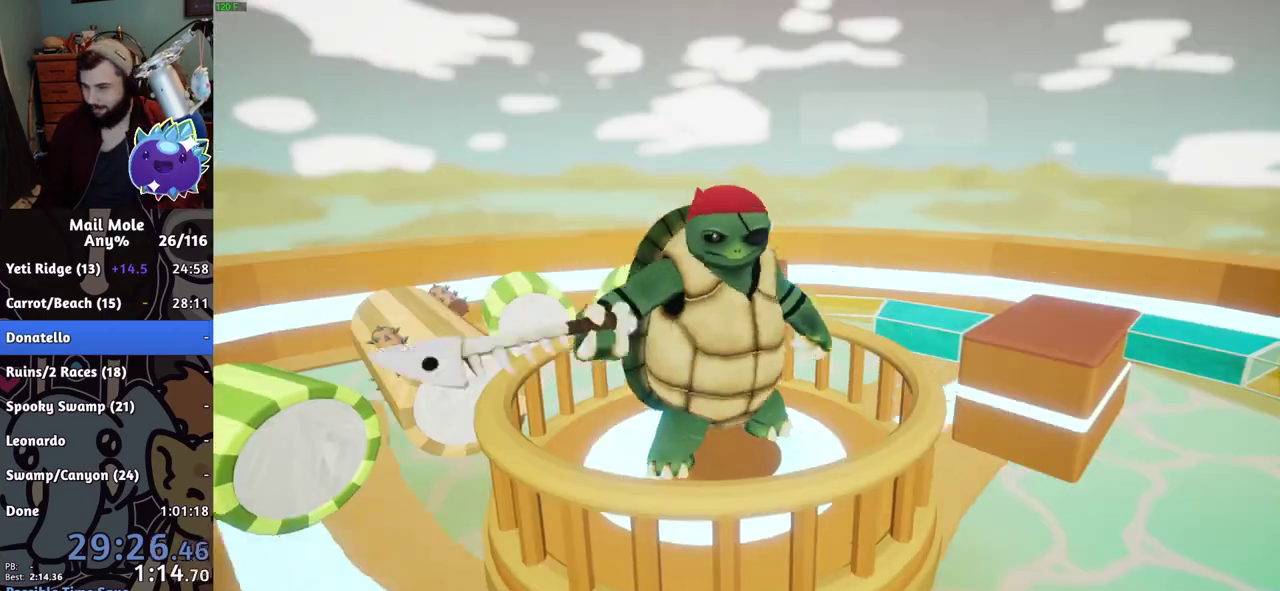
{"buttons": [], "left_stick": "up", "right_stick": "center", "events": [[16, "CROSS", "up"], [83, "CROSS", "down"], [133, "CROSS", "up"], [216, "CROSS", "down"], [267, "CROSS", "up"], [417, "CROSS", "down"], [450, "left_stick", "up"], [483, "CROSS", "up"]]}
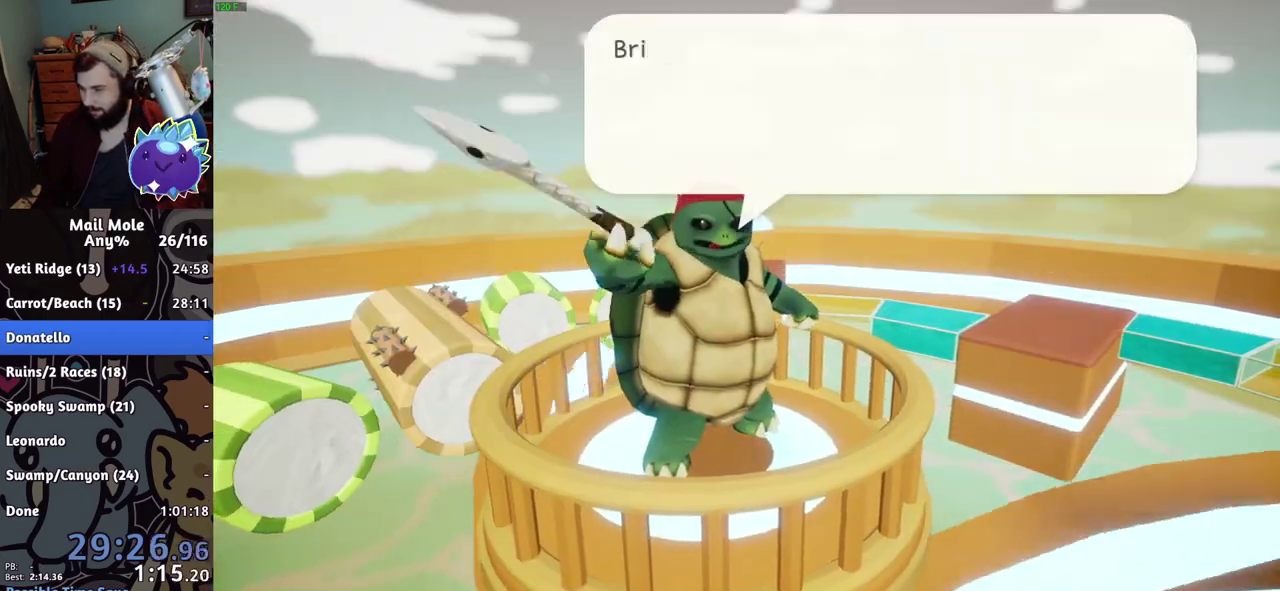
{"buttons": ["CROSS"], "left_stick": "up", "right_stick": "center", "events": [[134, "CROSS", "down"], [417, "CROSS", "up"], [484, "CROSS", "down"]]}
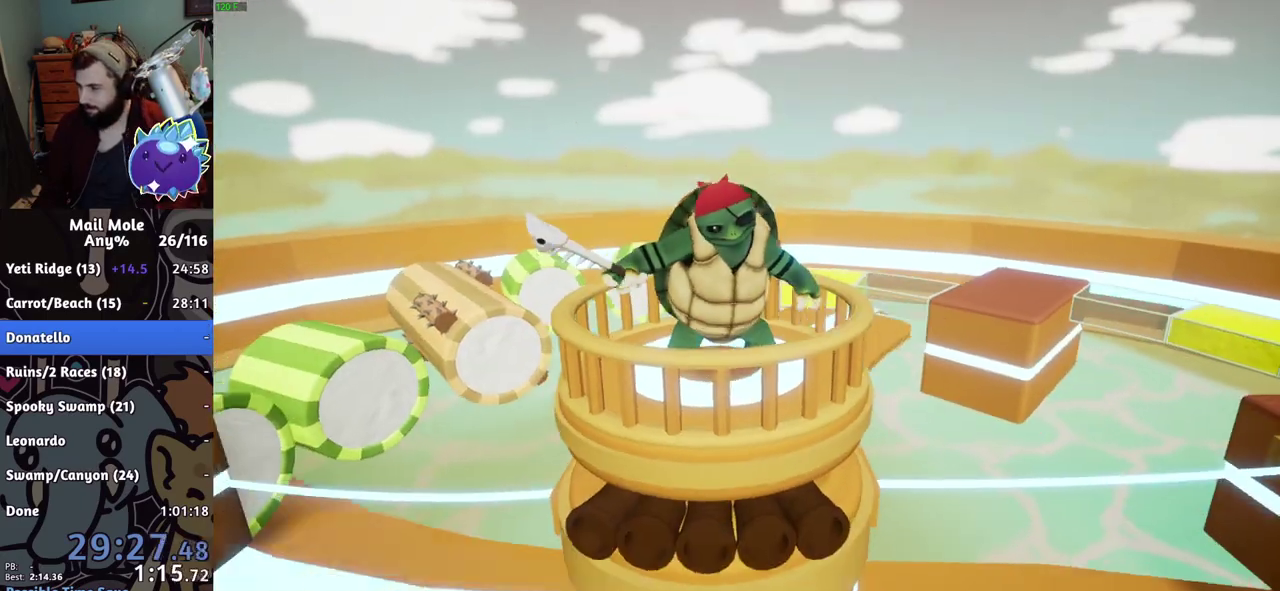
{"buttons": [], "left_stick": "center", "right_stick": "center", "events": [[16, "CROSS", "up"], [83, "CROSS", "down"], [200, "CROSS", "up"], [383, "left_stick", "center"]]}
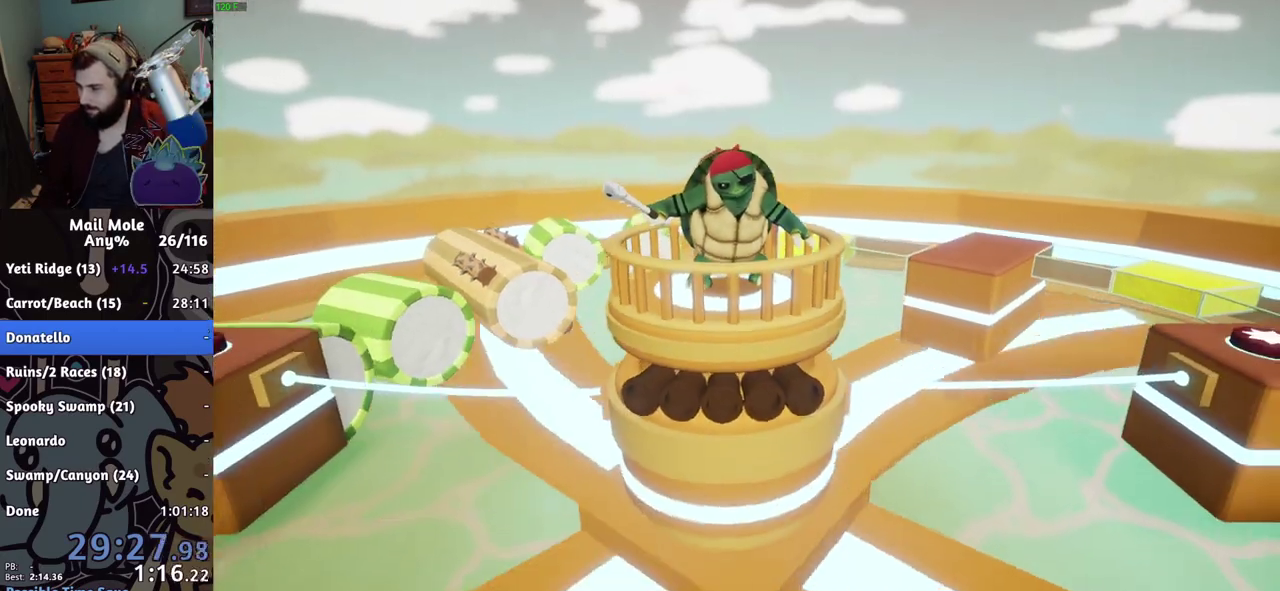
{"buttons": [], "left_stick": "center", "right_stick": "center", "events": [[50, "CROSS", "down"], [117, "CROSS", "up"], [417, "CROSS", "down"], [467, "CROSS", "up"]]}
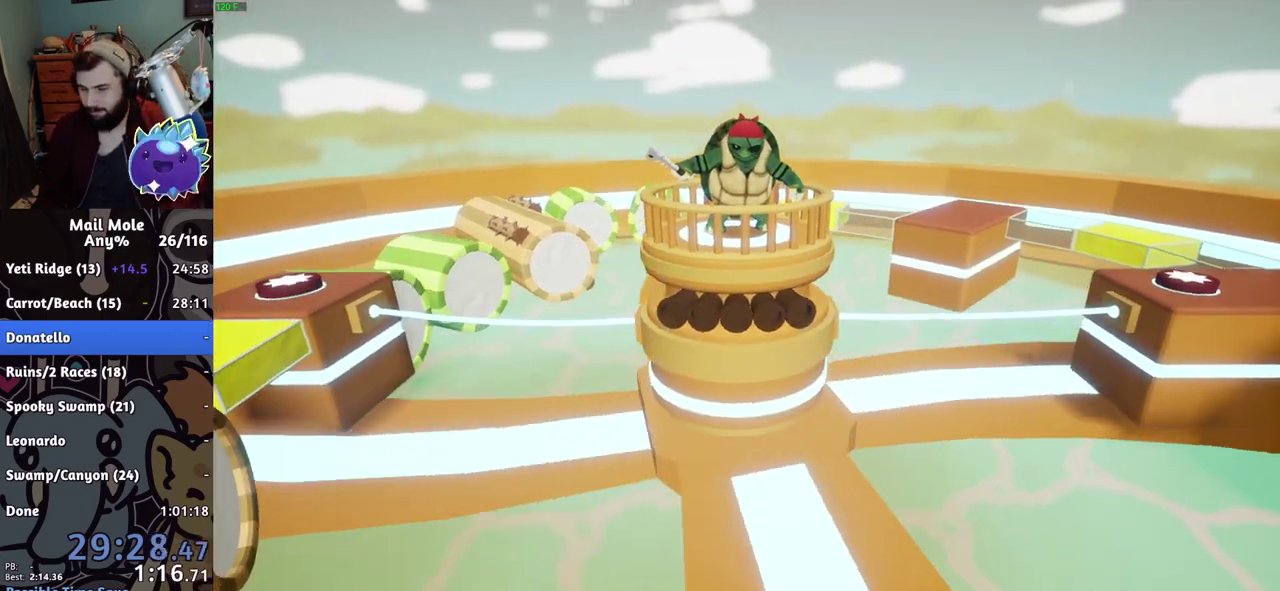
{"buttons": [], "left_stick": "center", "right_stick": "center", "events": [[33, "CROSS", "down"], [100, "CROSS", "up"], [166, "CROSS", "down"], [216, "CROSS", "up"], [300, "CROSS", "down"], [350, "CROSS", "up"]]}
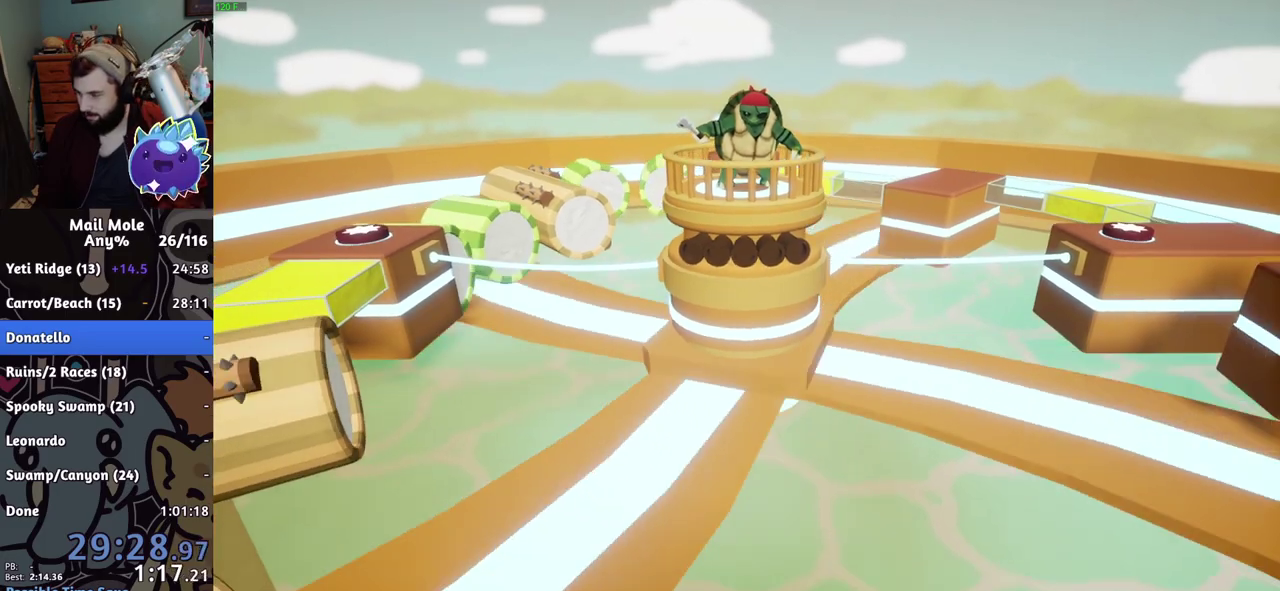
{"buttons": [], "left_stick": "center", "right_stick": "center", "events": [[300, "CROSS", "down"], [350, "CROSS", "up"], [434, "CROSS", "down"], [484, "CROSS", "up"]]}
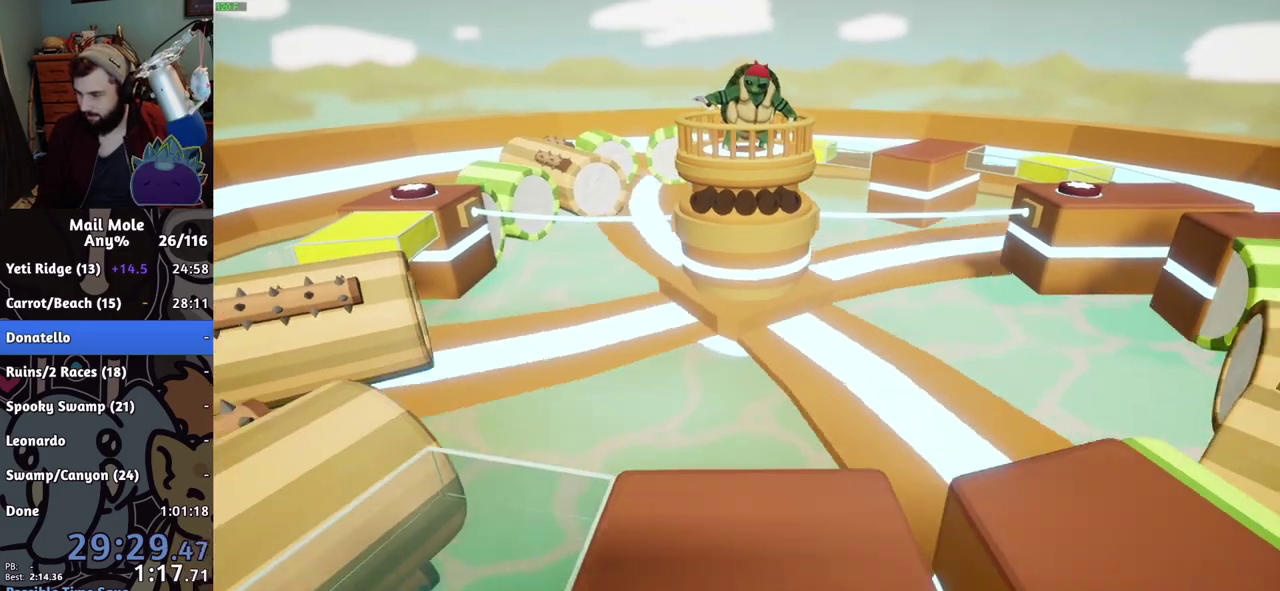
{"buttons": [], "left_stick": "center", "right_stick": "center", "events": []}
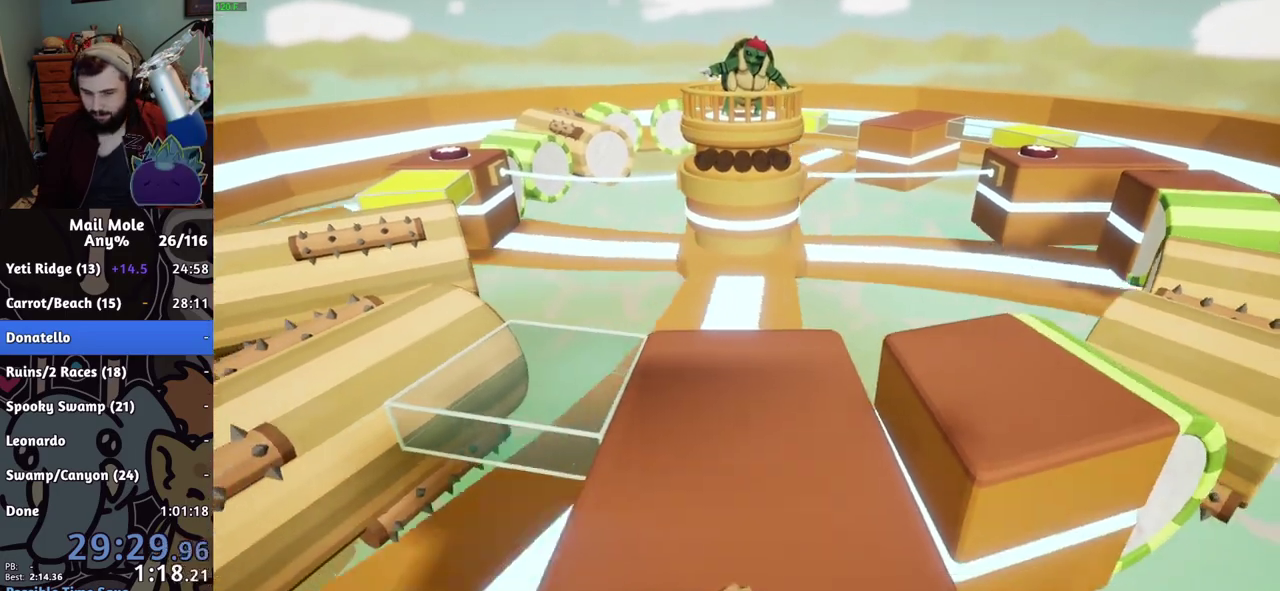
{"buttons": [], "left_stick": "center", "right_stick": "center", "events": [[33, "CROSS", "down"], [83, "CROSS", "up"], [334, "CROSS", "down"], [384, "CROSS", "up"]]}
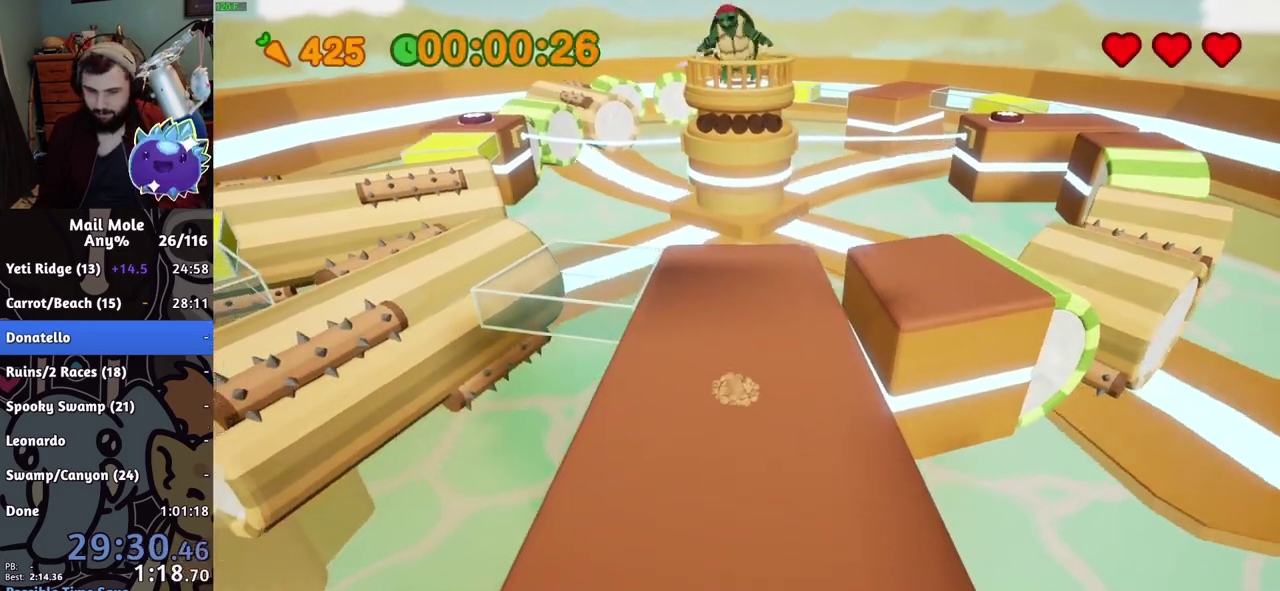
{"buttons": [], "left_stick": "up", "right_stick": "center", "events": [[16, "CROSS", "down"], [66, "CROSS", "up"], [200, "CROSS", "down"], [250, "CROSS", "up"], [300, "CROSS", "down"], [383, "CROSS", "up"], [467, "left_stick", "up"]]}
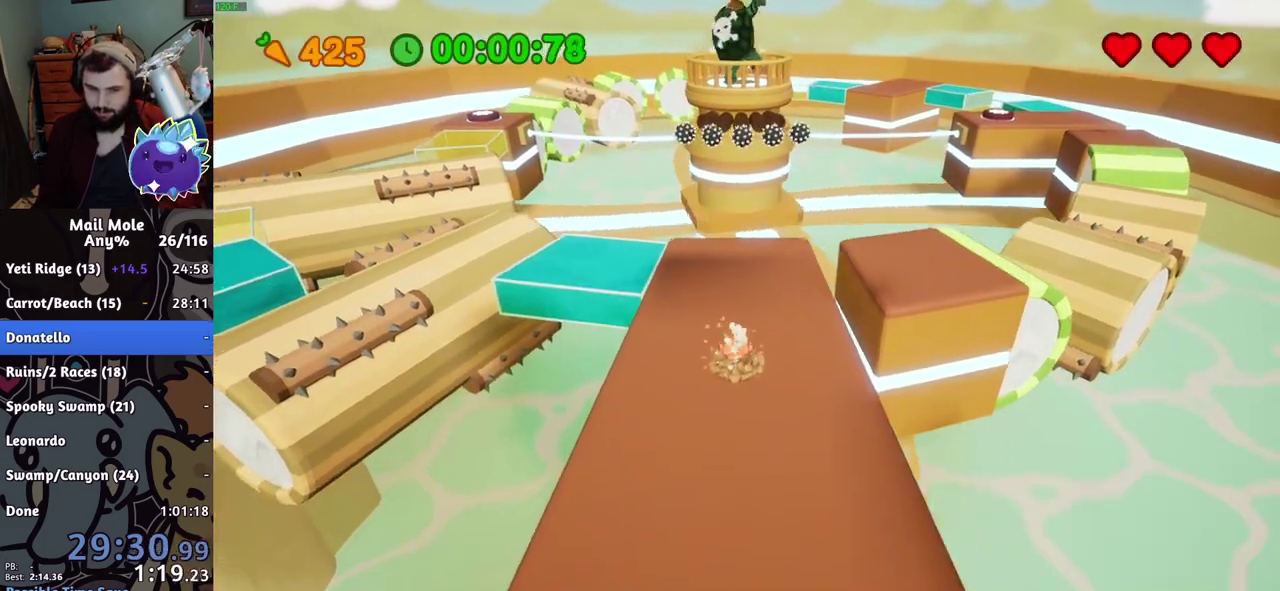
{"buttons": [], "left_stick": "left", "right_stick": "center", "events": [[150, "CROSS", "down"], [150, "SQUARE", "down"], [284, "left_stick", "up-left"], [334, "left_stick", "left"], [384, "CROSS", "up"], [384, "SQUARE", "up"]]}